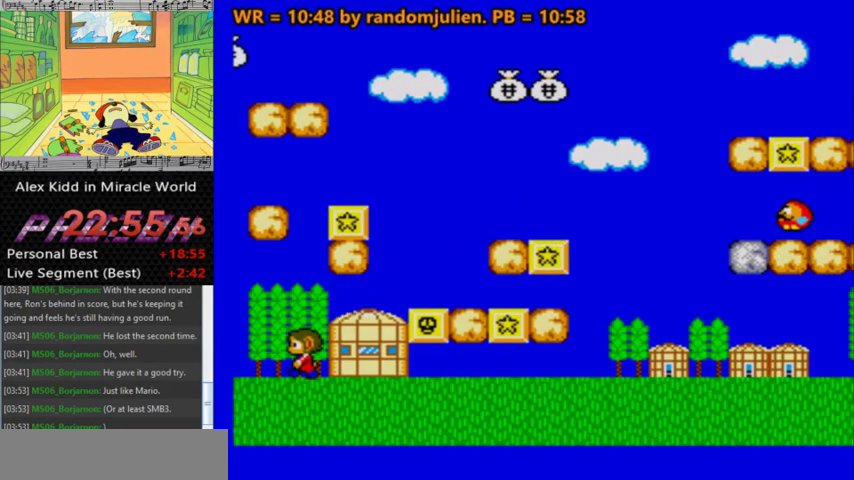
Gameplay with keyboard; each line is a JSON object with the keys held at the frame after it. "events" lists presses ("down") and releases ("up") of "a", "down", "left", "right", "s" and "up" between this image and that frame as [ms after this image, input, new state], when the widget could be followed in between. No other keys are recorded. Mouse input is not recorded.
{"keys": ["right"], "events": [[200, "left", "up"], [333, "right", "down"]]}
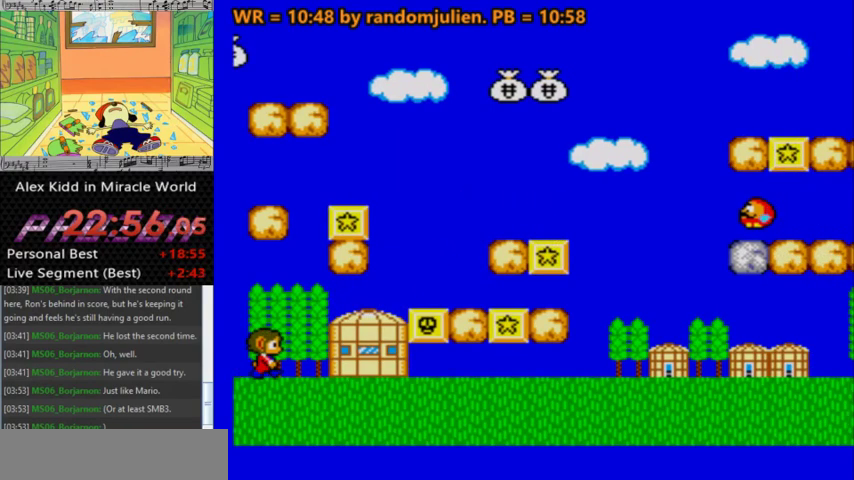
{"keys": ["a", "right"], "events": [[300, "a", "down"]]}
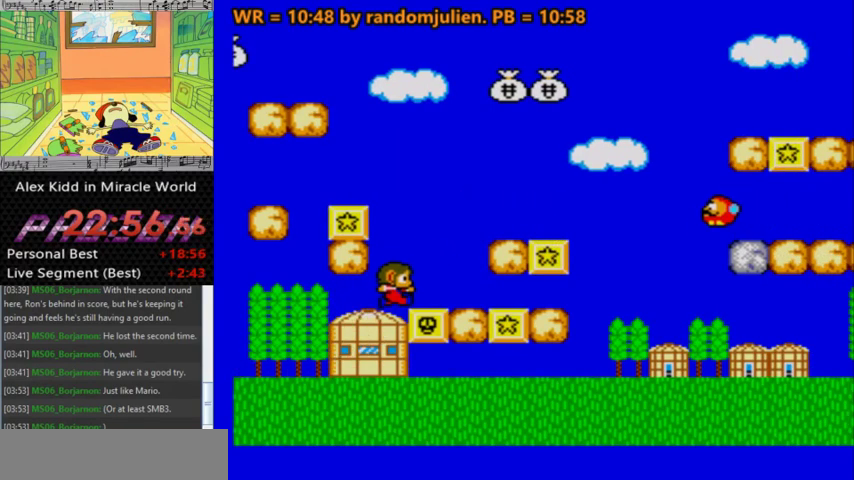
{"keys": ["left"], "events": [[233, "left", "down"], [267, "a", "up"], [267, "right", "up"]]}
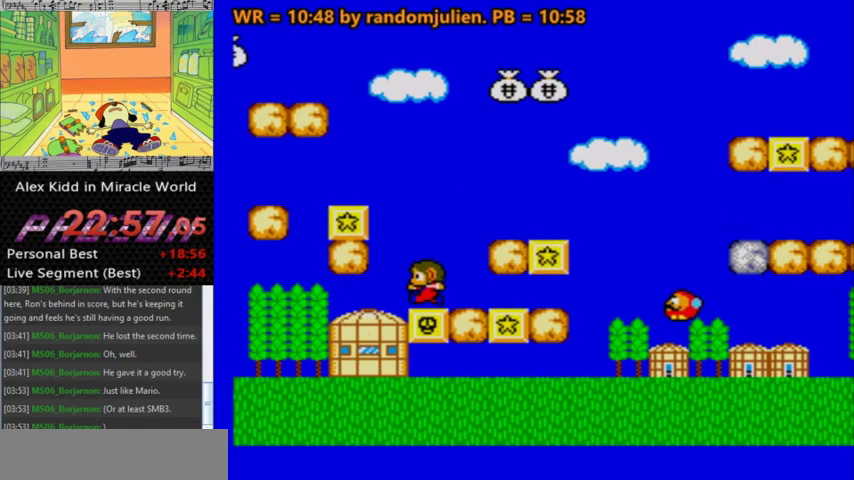
{"keys": ["left"], "events": []}
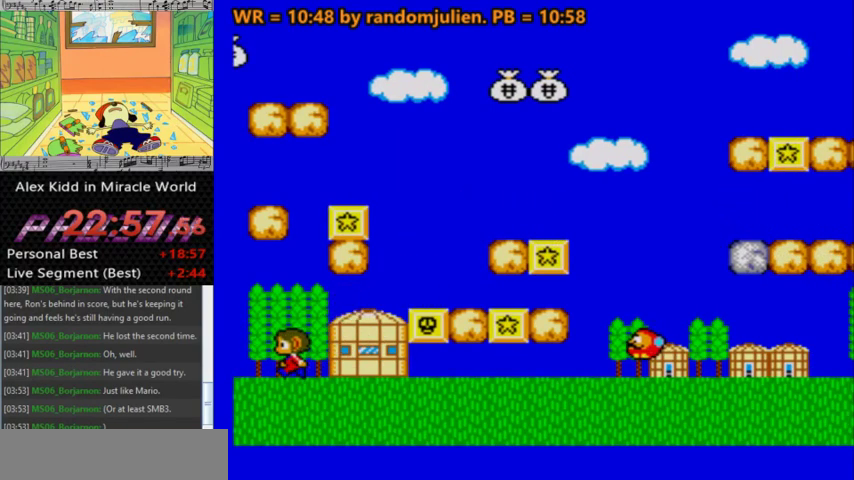
{"keys": ["right"], "events": [[167, "left", "up"], [267, "right", "down"]]}
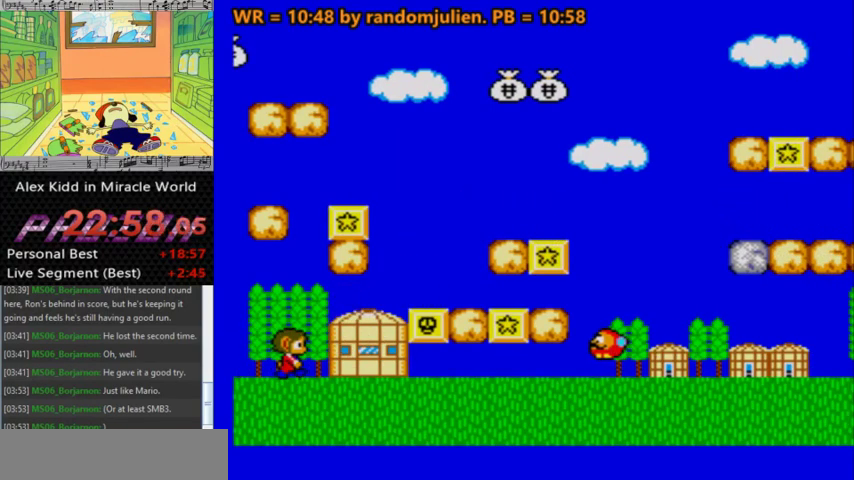
{"keys": ["a", "right"], "events": [[133, "a", "down"]]}
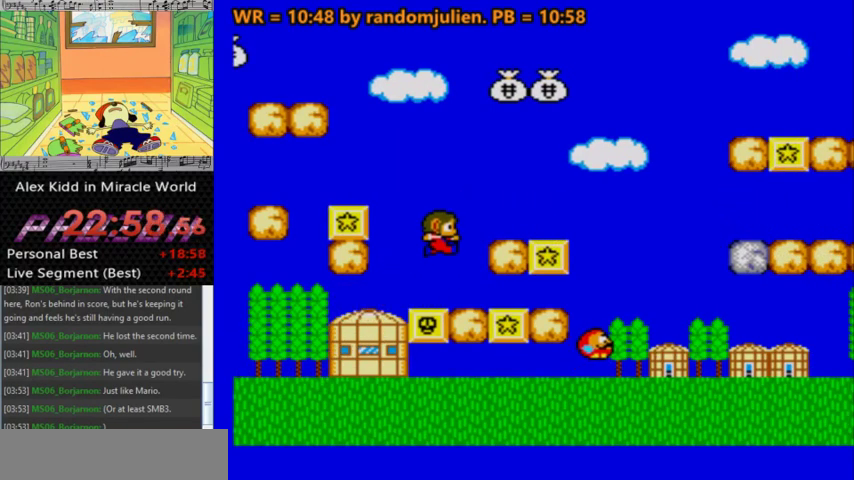
{"keys": [], "events": [[267, "a", "up"], [267, "right", "up"]]}
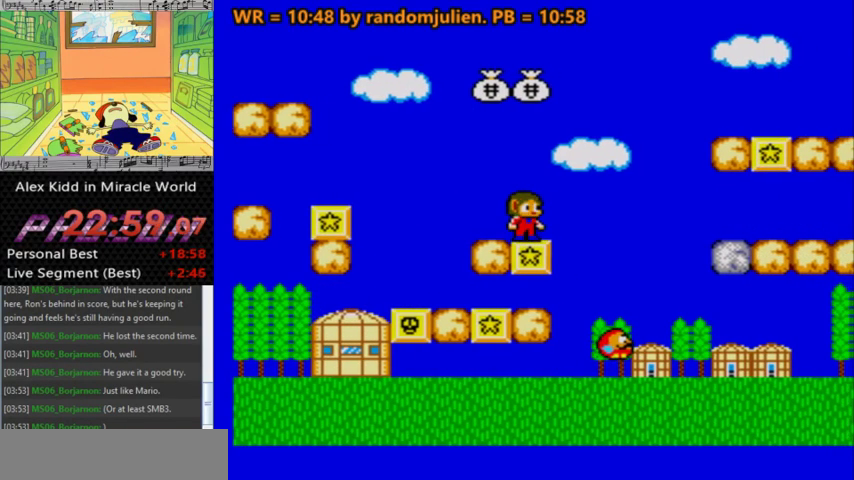
{"keys": [], "events": []}
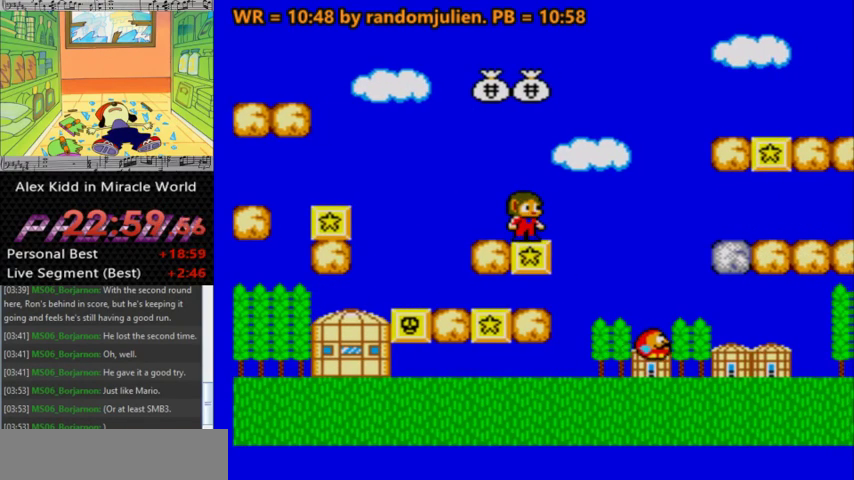
{"keys": [], "events": []}
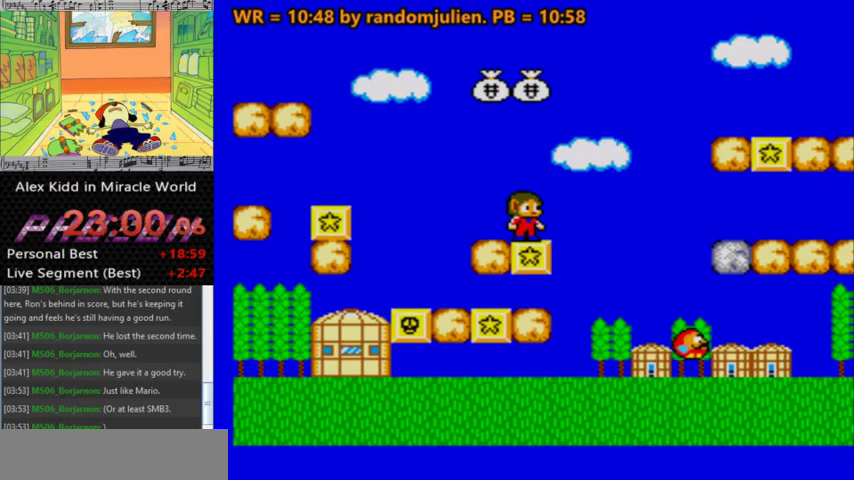
{"keys": [], "events": [[67, "left", "down"], [167, "left", "up"], [300, "right", "down"], [333, "right", "up"]]}
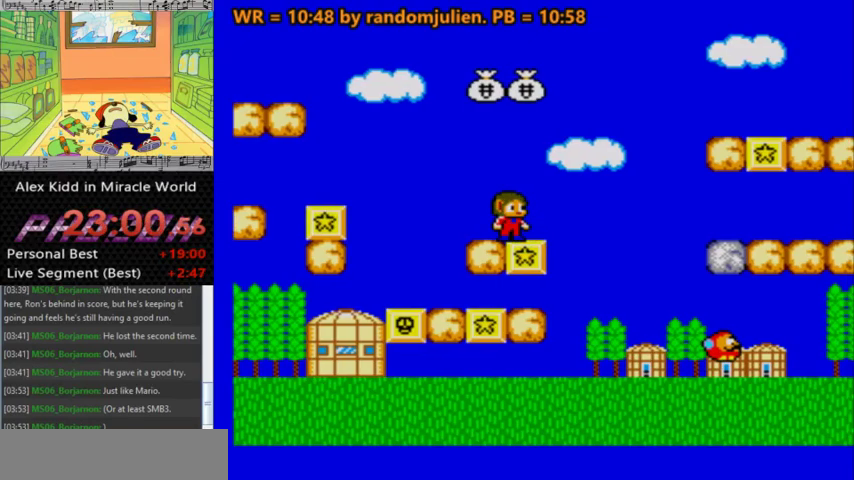
{"keys": [], "events": []}
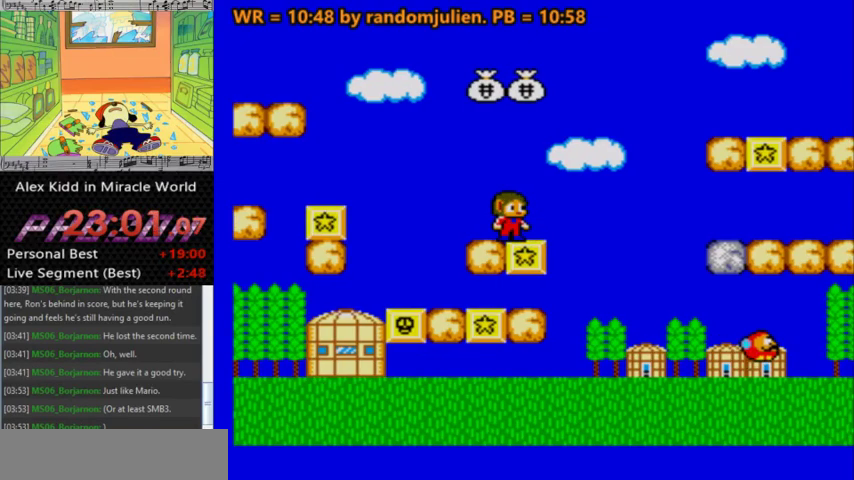
{"keys": [], "events": []}
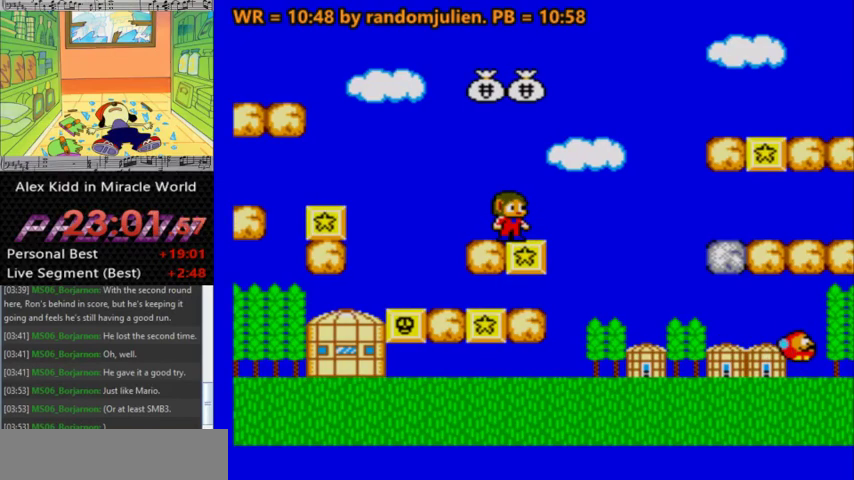
{"keys": [], "events": []}
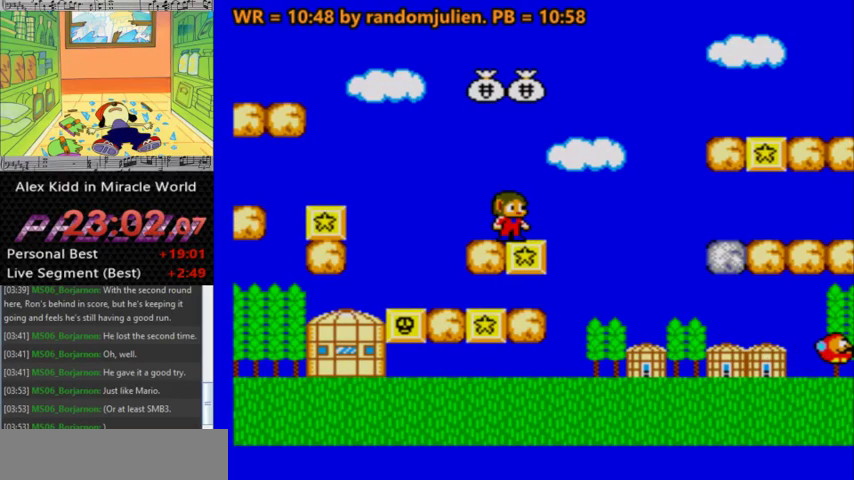
{"keys": [], "events": []}
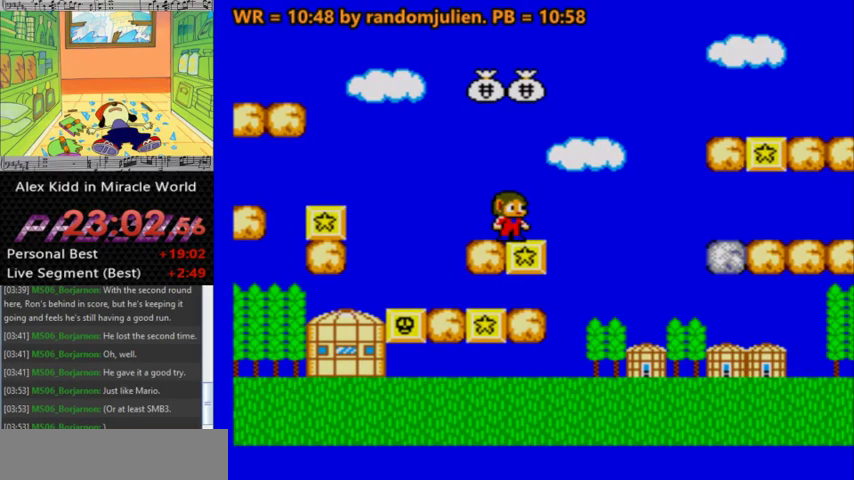
{"keys": ["a", "right"], "events": [[333, "right", "down"], [433, "a", "down"]]}
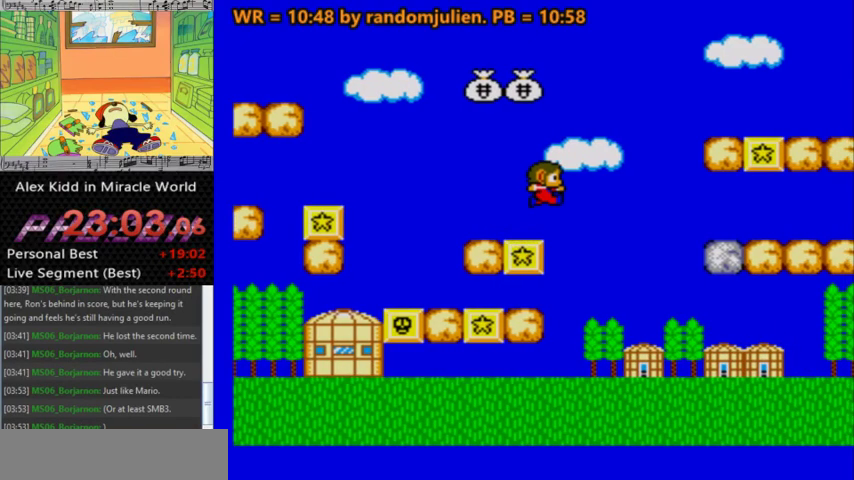
{"keys": ["a", "right"], "events": []}
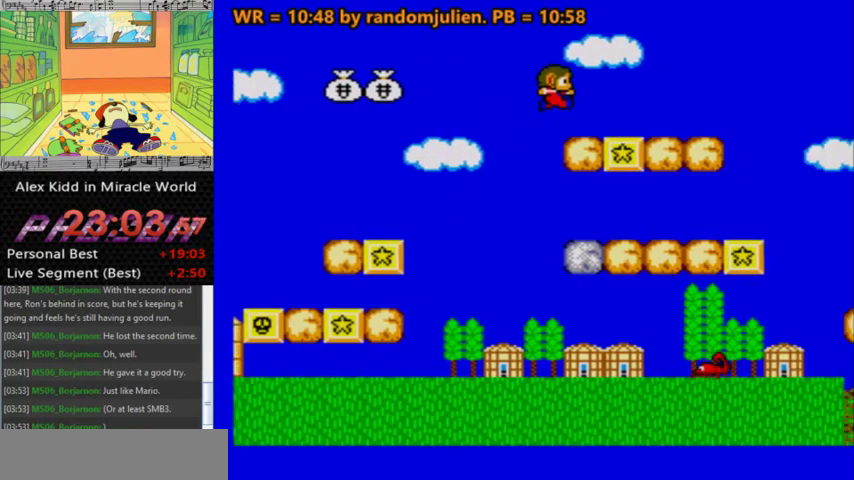
{"keys": [], "events": [[133, "a", "up"], [133, "right", "up"]]}
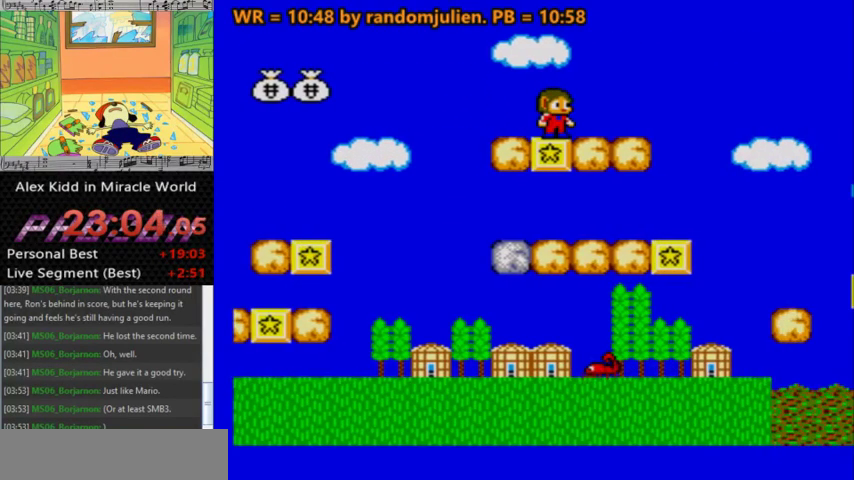
{"keys": [], "events": [[267, "right", "down"], [467, "right", "up"]]}
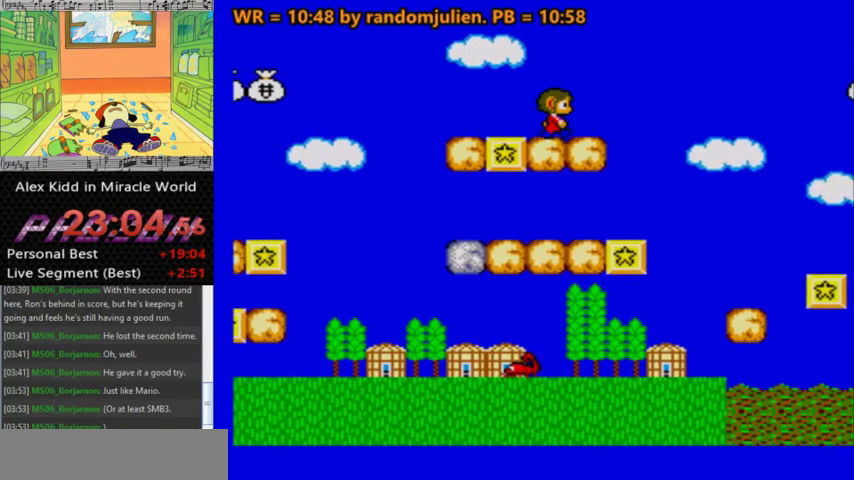
{"keys": [], "events": [[267, "right", "down"], [400, "right", "up"]]}
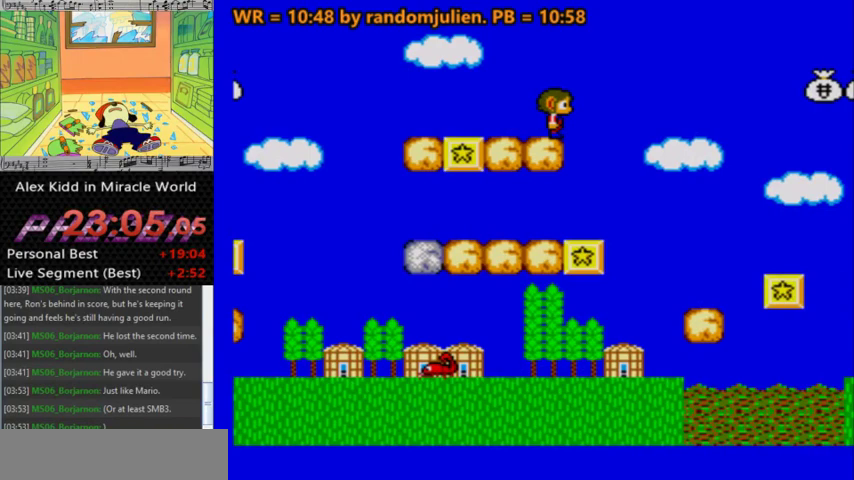
{"keys": [], "events": []}
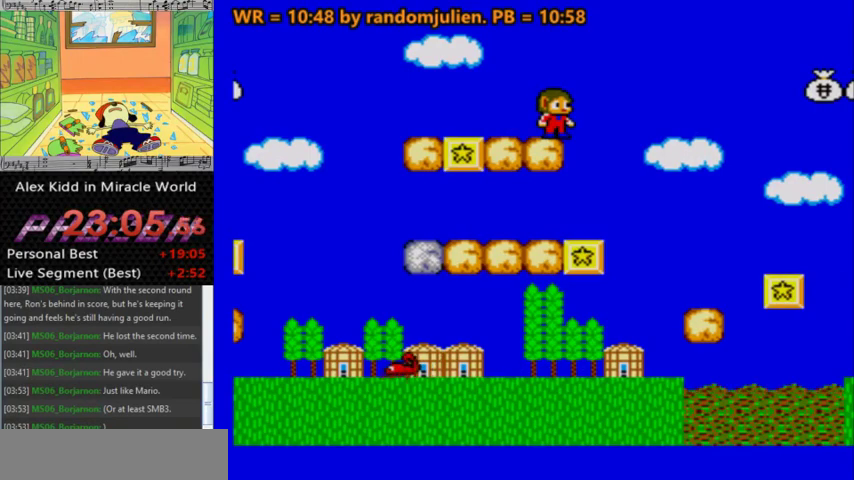
{"keys": ["down"], "events": [[233, "down", "down"], [267, "down", "up"], [367, "down", "down"], [433, "down", "up"], [467, "down", "down"]]}
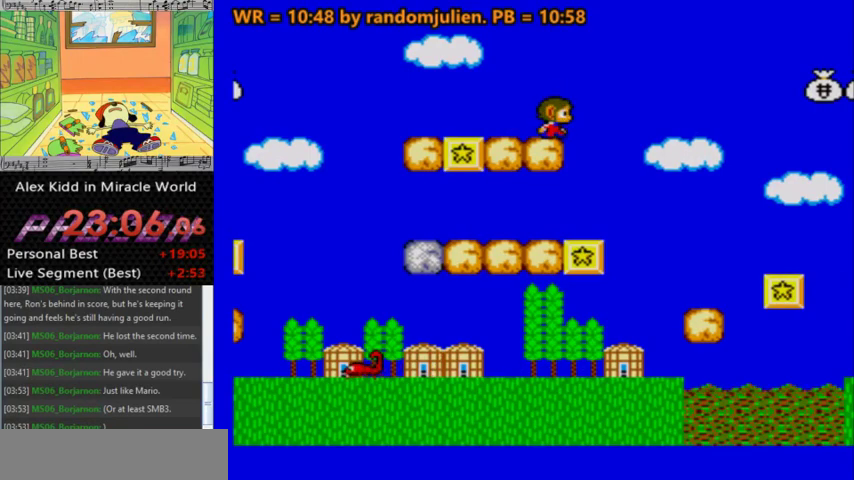
{"keys": ["left"], "events": [[67, "down", "up"], [433, "left", "down"]]}
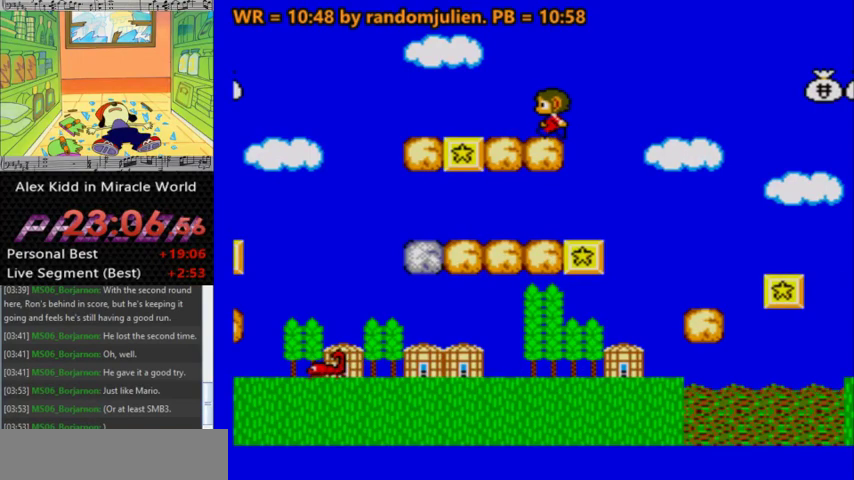
{"keys": ["right"], "events": [[300, "left", "up"], [500, "right", "down"]]}
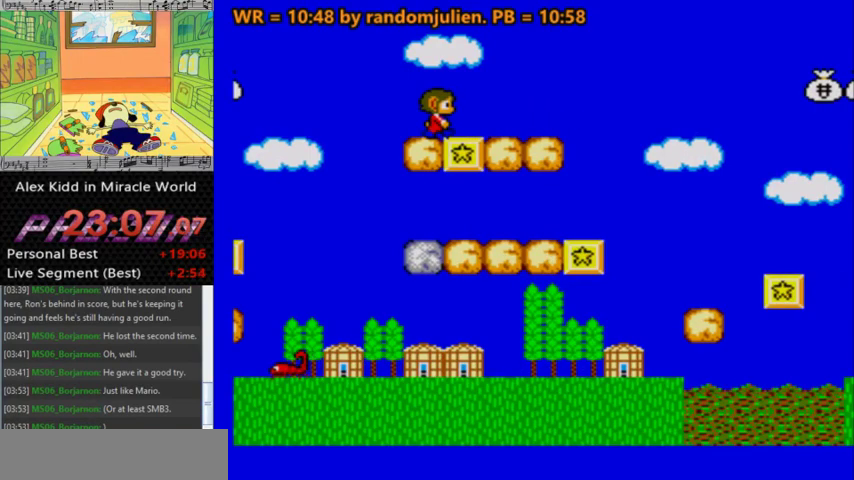
{"keys": ["right"], "events": []}
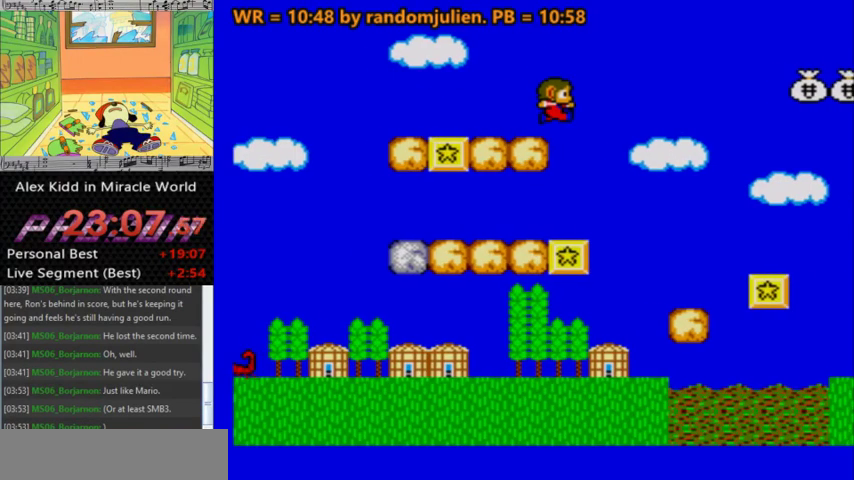
{"keys": ["a", "right"], "events": [[33, "a", "down"]]}
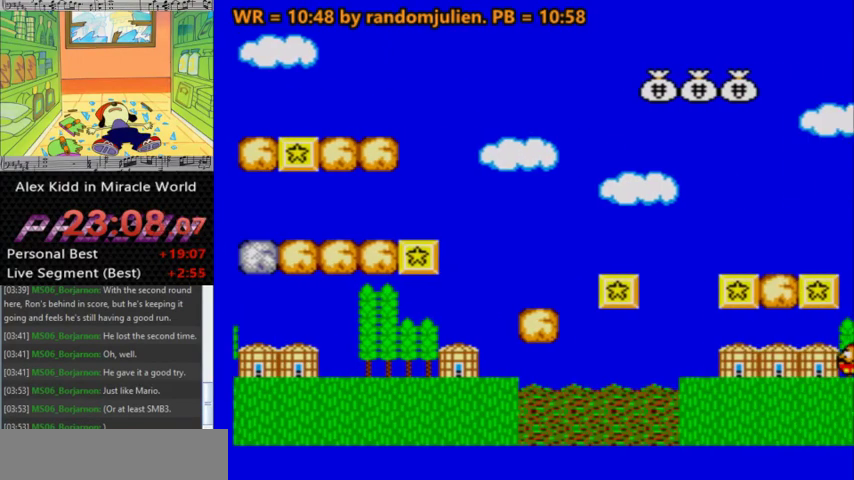
{"keys": [], "events": [[500, "a", "up"], [500, "right", "up"]]}
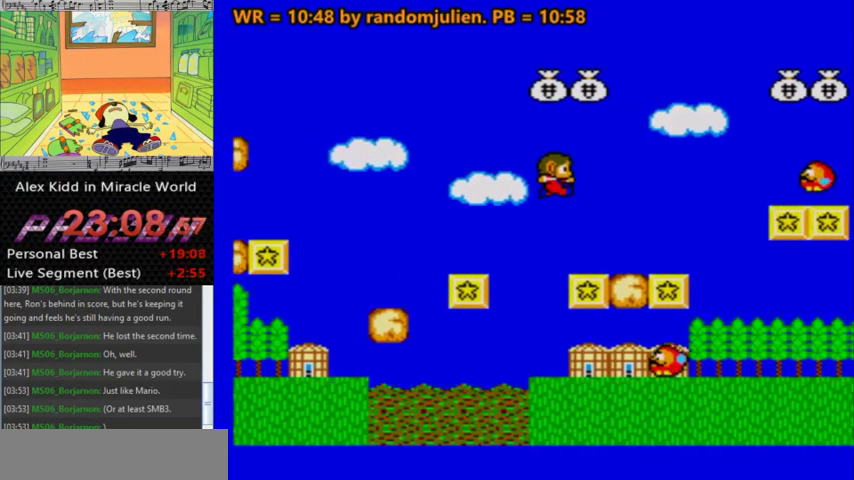
{"keys": [], "events": []}
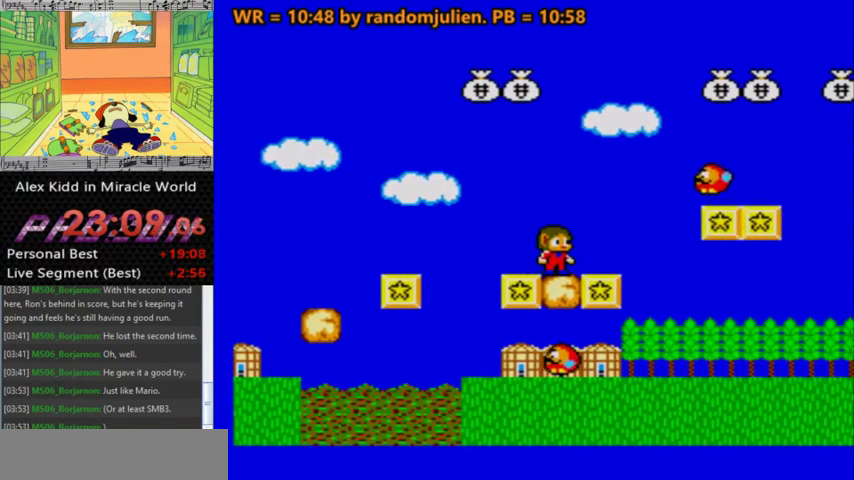
{"keys": [], "events": []}
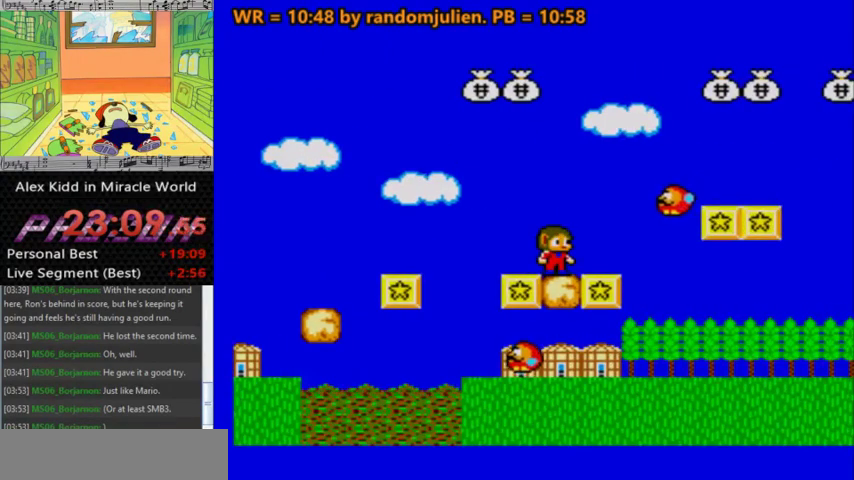
{"keys": [], "events": []}
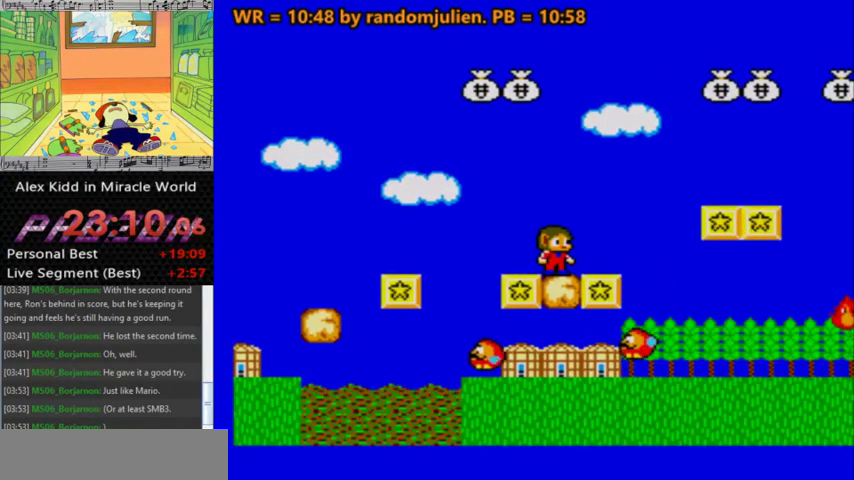
{"keys": [], "events": []}